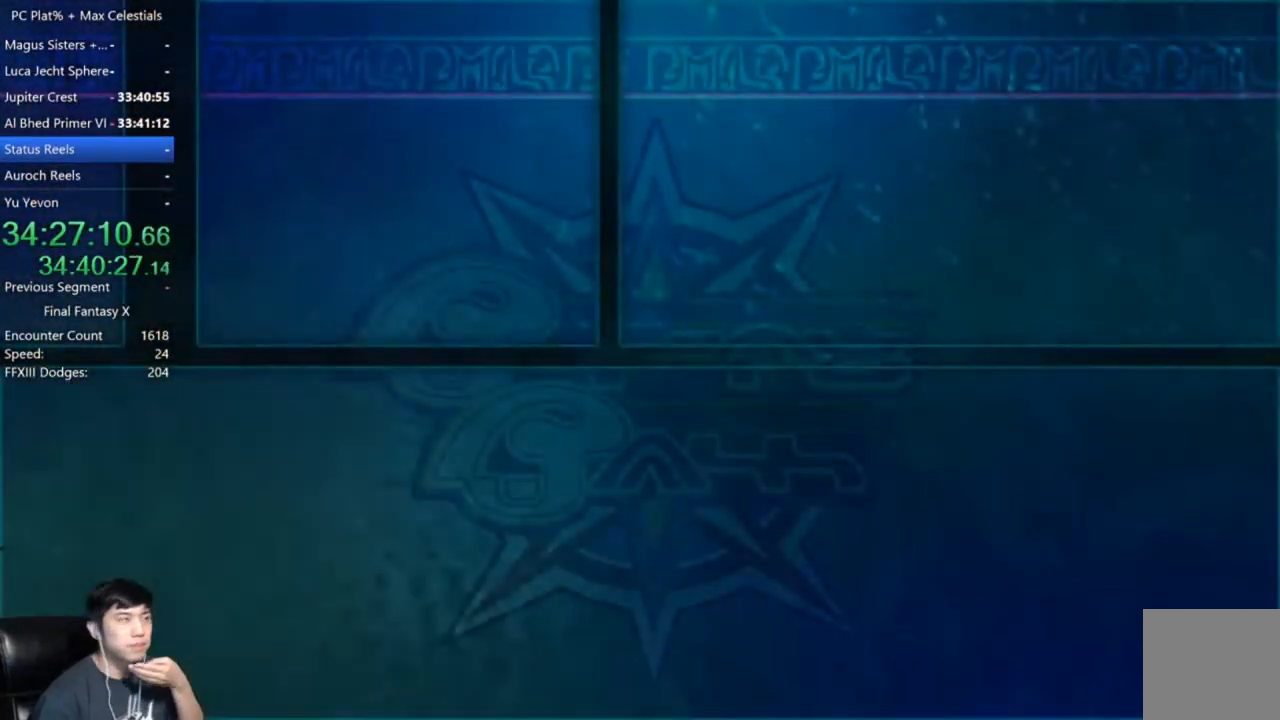
Gameplay with a controller (Xbox layout); each line is a JSON object with the inputs held at the frame after it. "events" lists button and stick changes between this image and that frame as [ms after this image, input, new state], when the widget could be followed in between.
{"buttons": [], "left_stick": "center", "right_stick": "center", "events": [[33, "A", "down"], [133, "A", "up"], [233, "A", "down"], [300, "A", "up"], [400, "A", "down"], [467, "A", "up"]]}
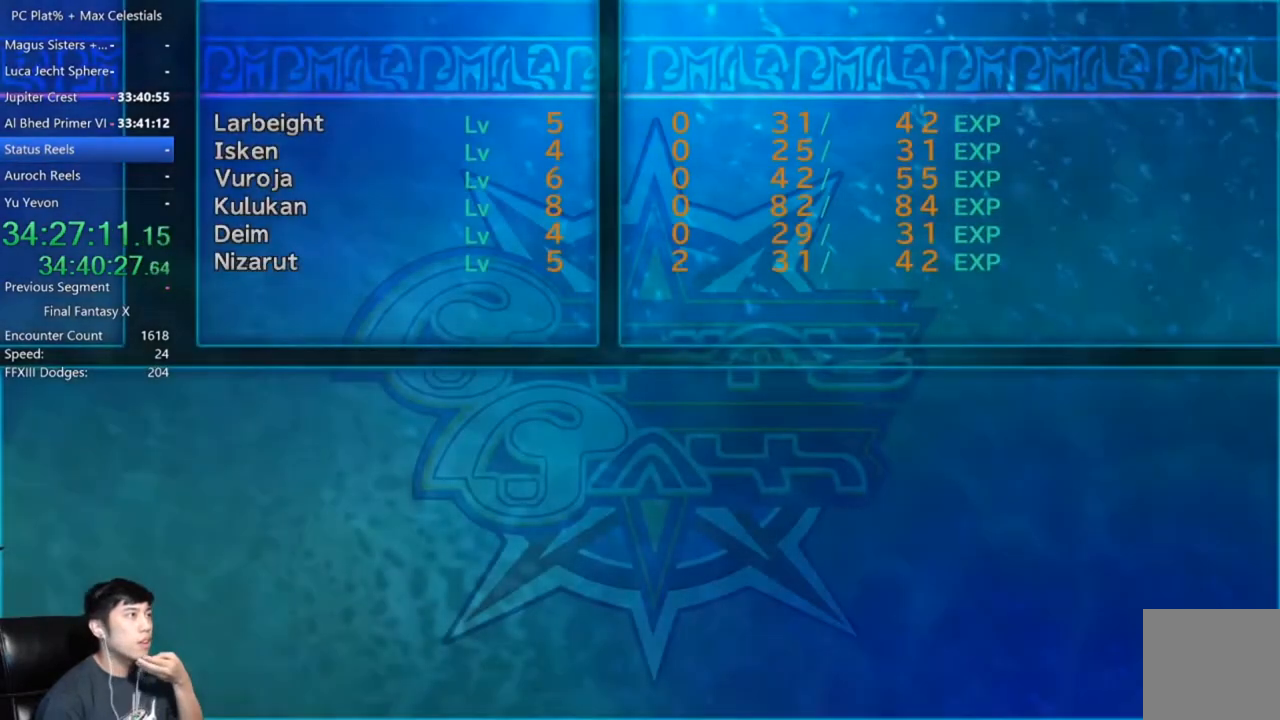
{"buttons": [], "left_stick": "center", "right_stick": "center", "events": [[67, "A", "down"], [134, "A", "up"], [234, "A", "down"], [300, "A", "up"], [400, "A", "down"], [501, "A", "up"]]}
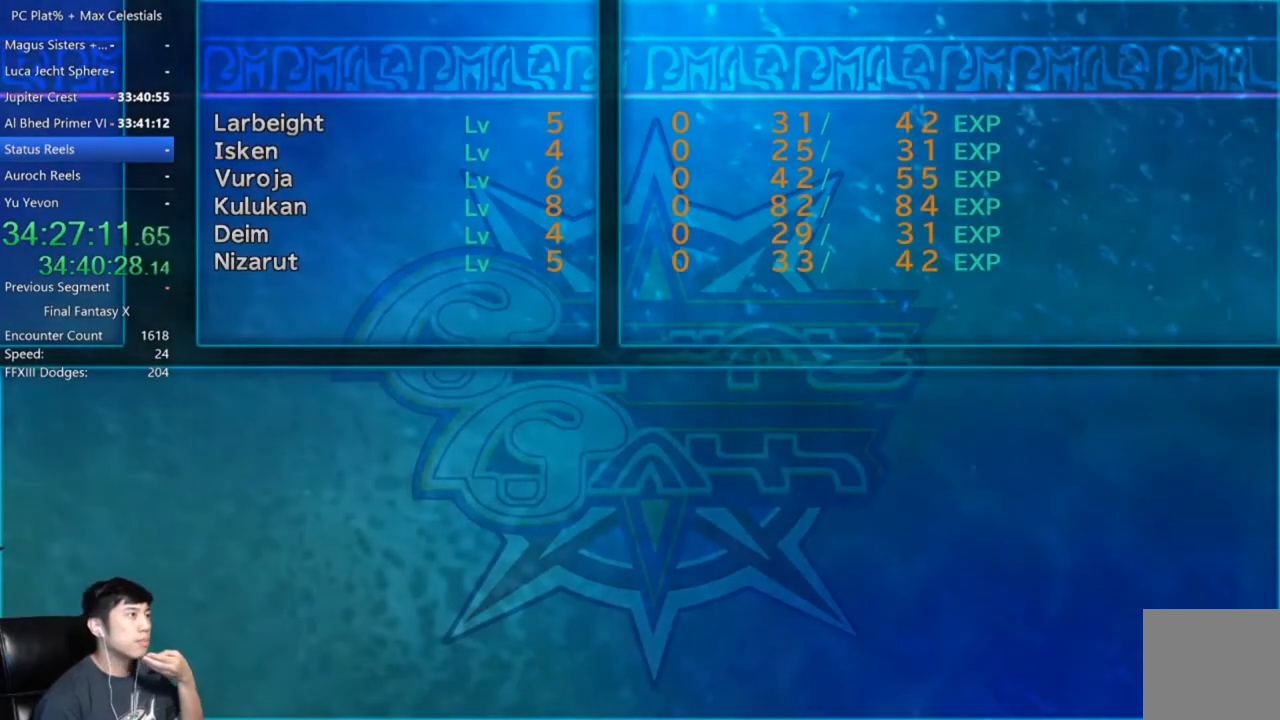
{"buttons": [], "left_stick": "center", "right_stick": "center", "events": [[66, "A", "down"], [133, "A", "up"], [233, "A", "down"], [300, "A", "up"], [400, "A", "down"], [500, "A", "up"]]}
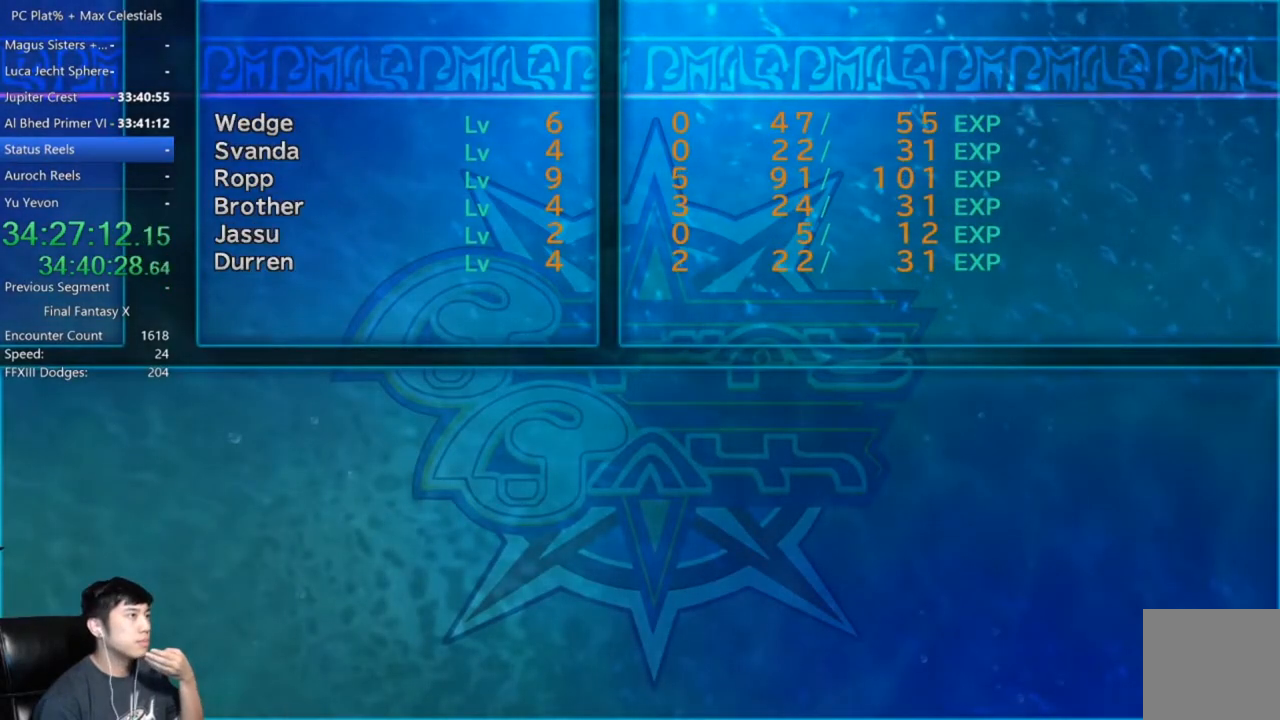
{"buttons": [], "left_stick": "center", "right_stick": "center", "events": [[67, "A", "down"], [167, "A", "up"], [267, "A", "down"], [334, "A", "up"], [400, "A", "down"], [501, "A", "up"]]}
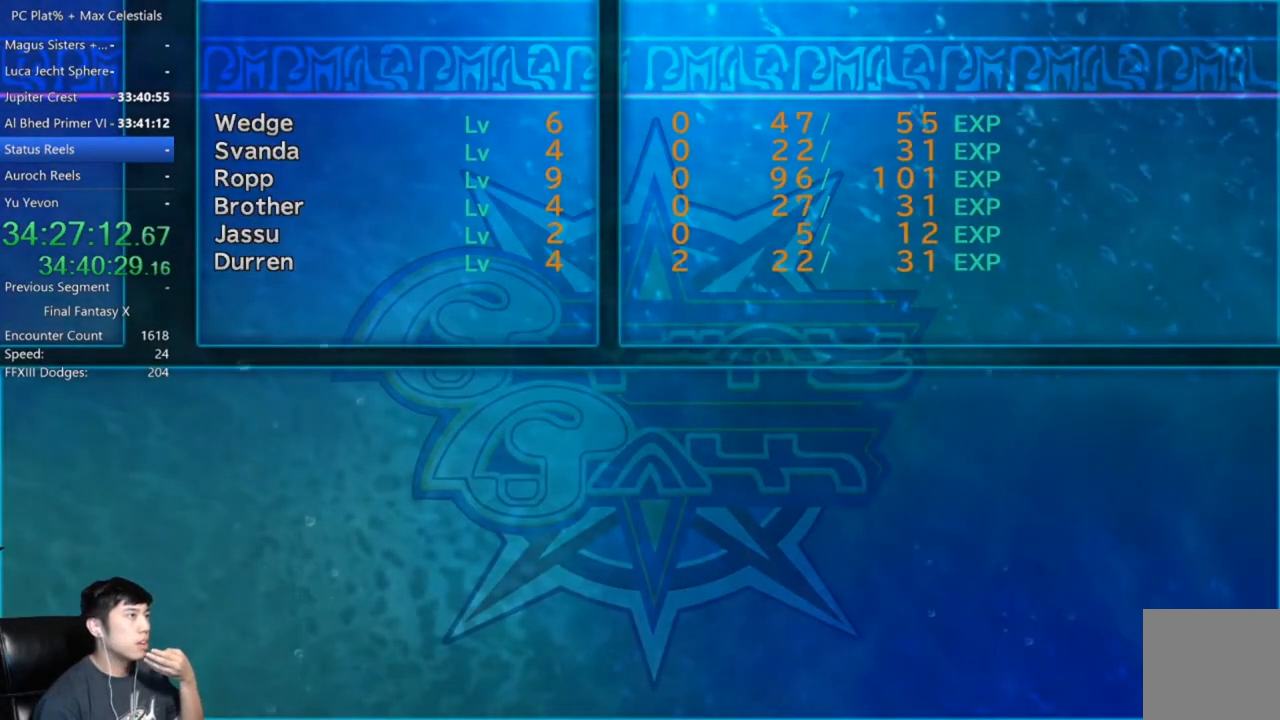
{"buttons": [], "left_stick": "center", "right_stick": "center", "events": [[66, "A", "down"], [166, "A", "up"], [267, "A", "down"], [333, "A", "up"]]}
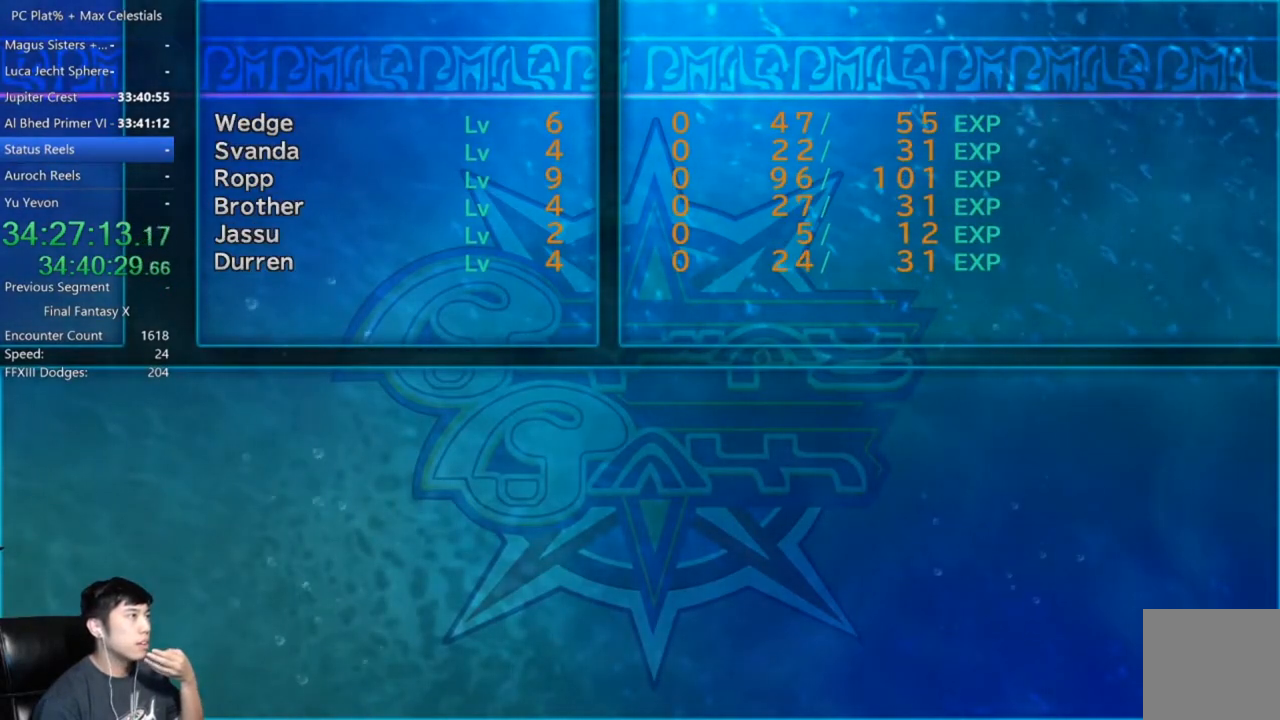
{"buttons": [], "left_stick": "center", "right_stick": "center", "events": []}
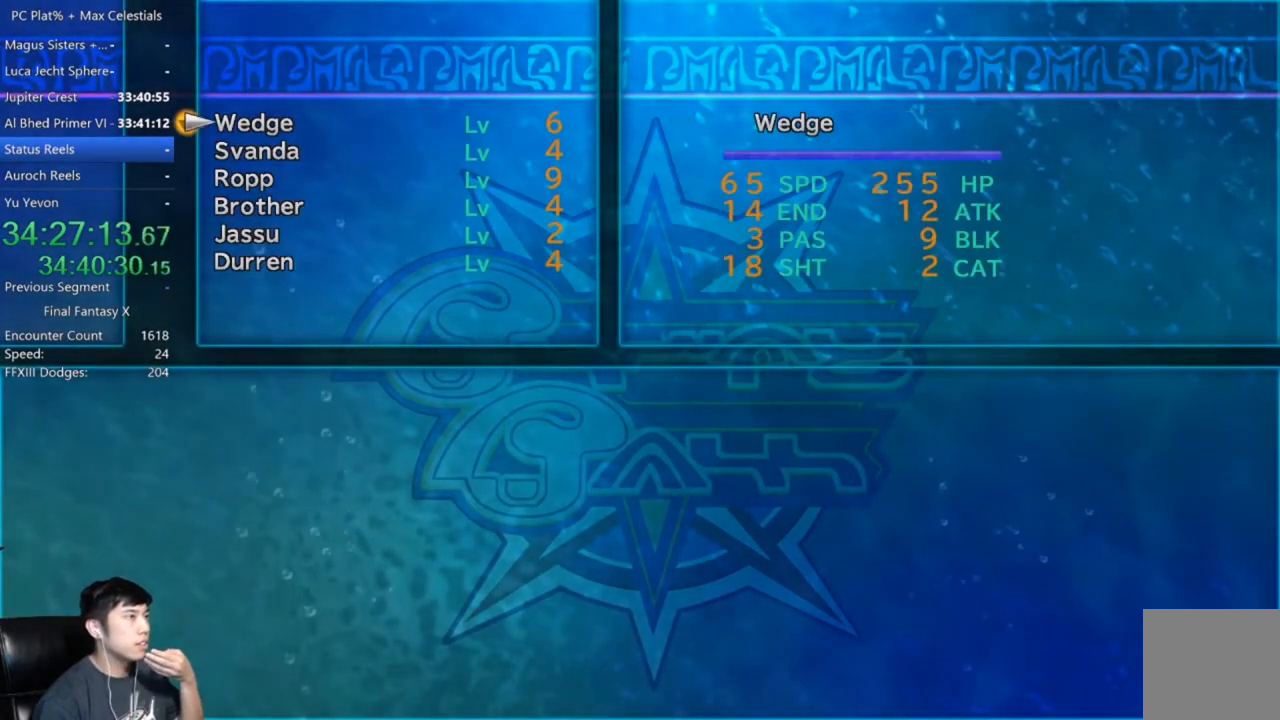
{"buttons": [], "left_stick": "center", "right_stick": "center", "events": [[166, "A", "down"], [300, "A", "up"], [367, "A", "down"], [467, "A", "up"]]}
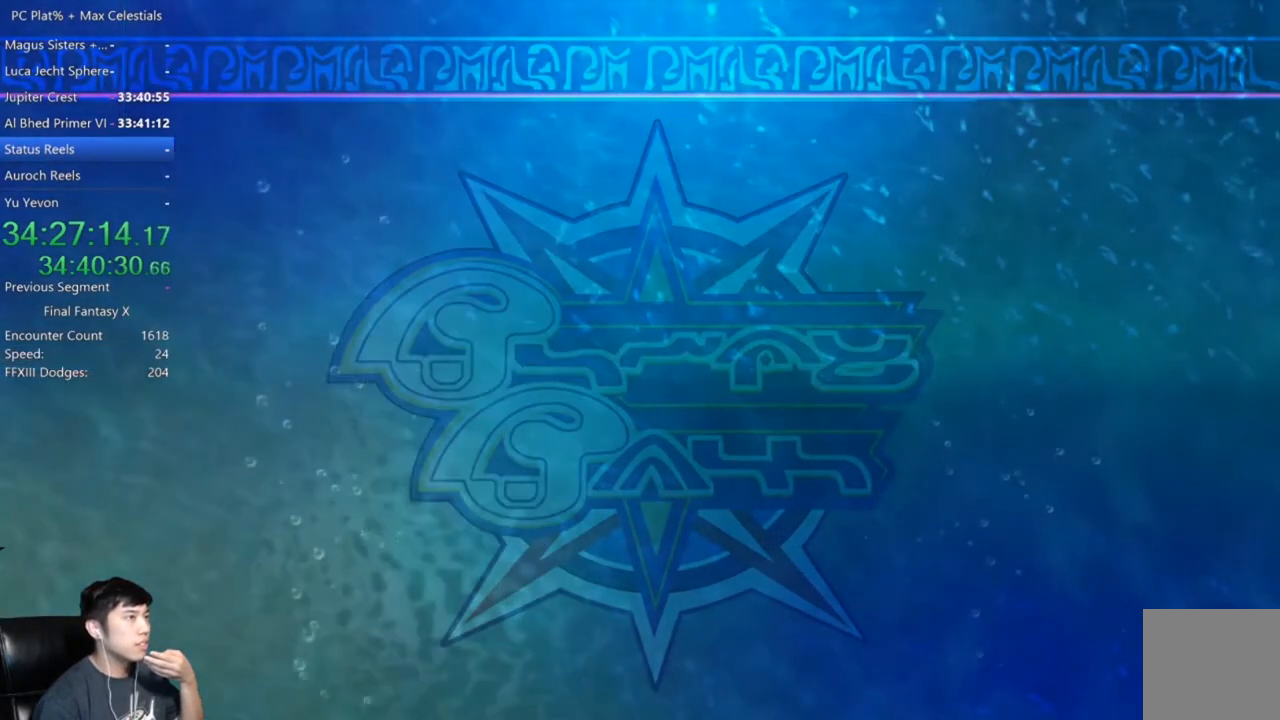
{"buttons": [], "left_stick": "center", "right_stick": "center", "events": [[100, "A", "down"], [134, "A", "up"]]}
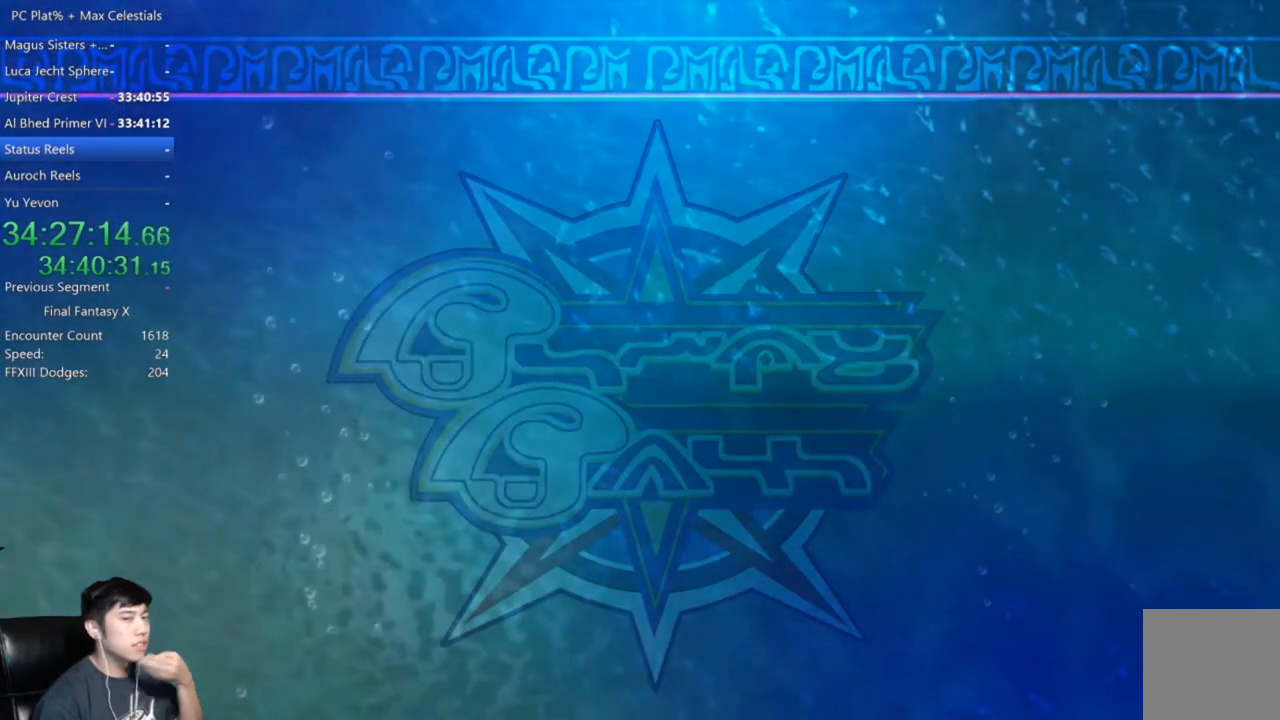
{"buttons": [], "left_stick": "center", "right_stick": "center", "events": []}
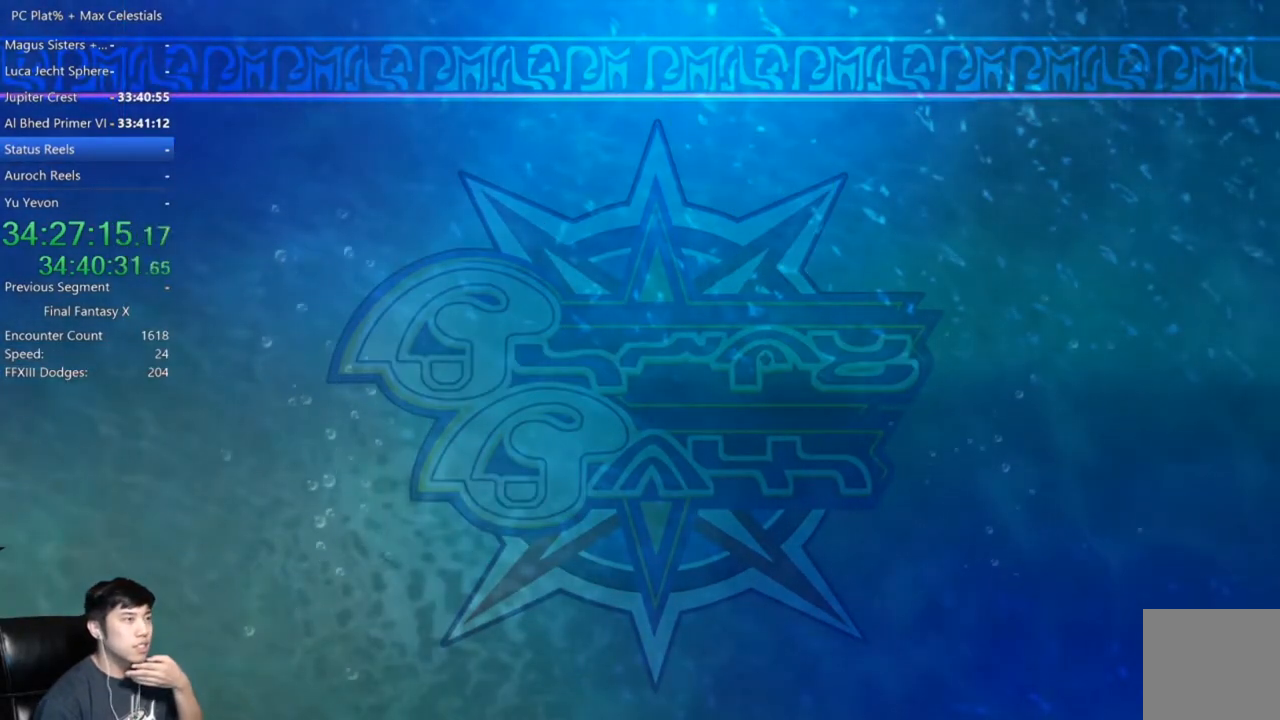
{"buttons": ["A"], "left_stick": "center", "right_stick": "center", "events": [[434, "A", "down"]]}
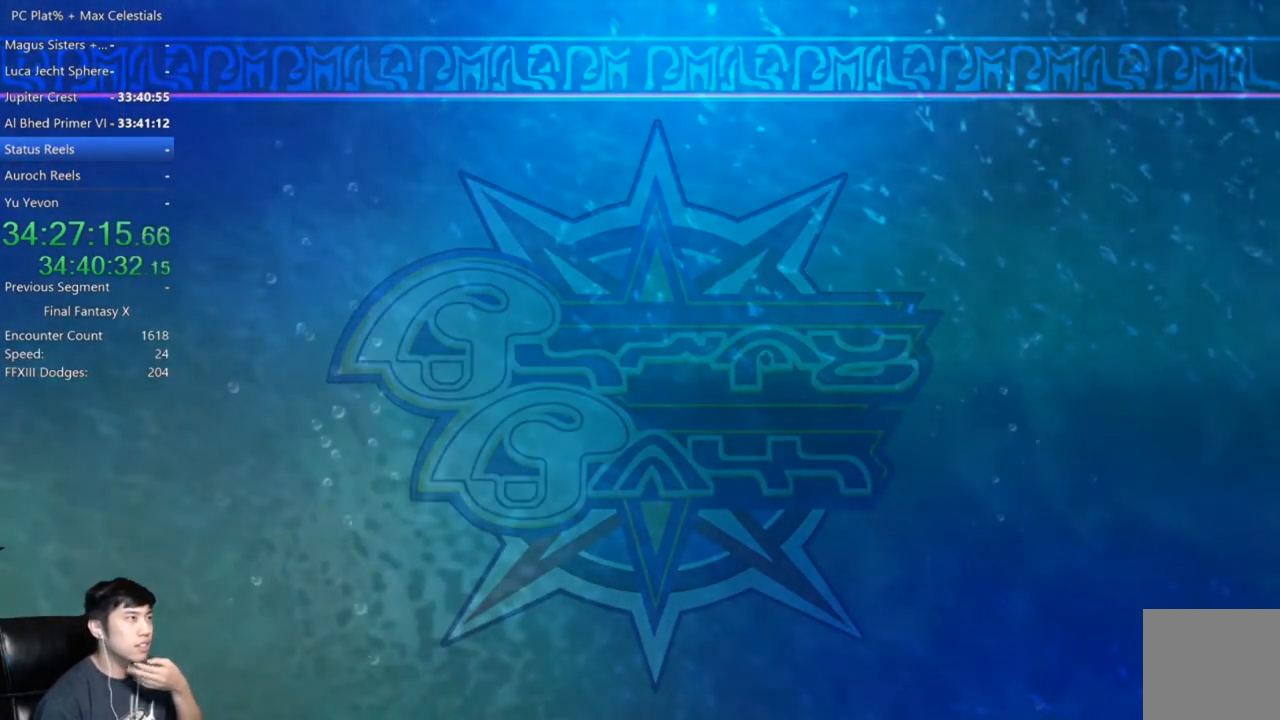
{"buttons": [], "left_stick": "center", "right_stick": "center", "events": [[33, "A", "up"], [367, "A", "down"], [467, "A", "up"]]}